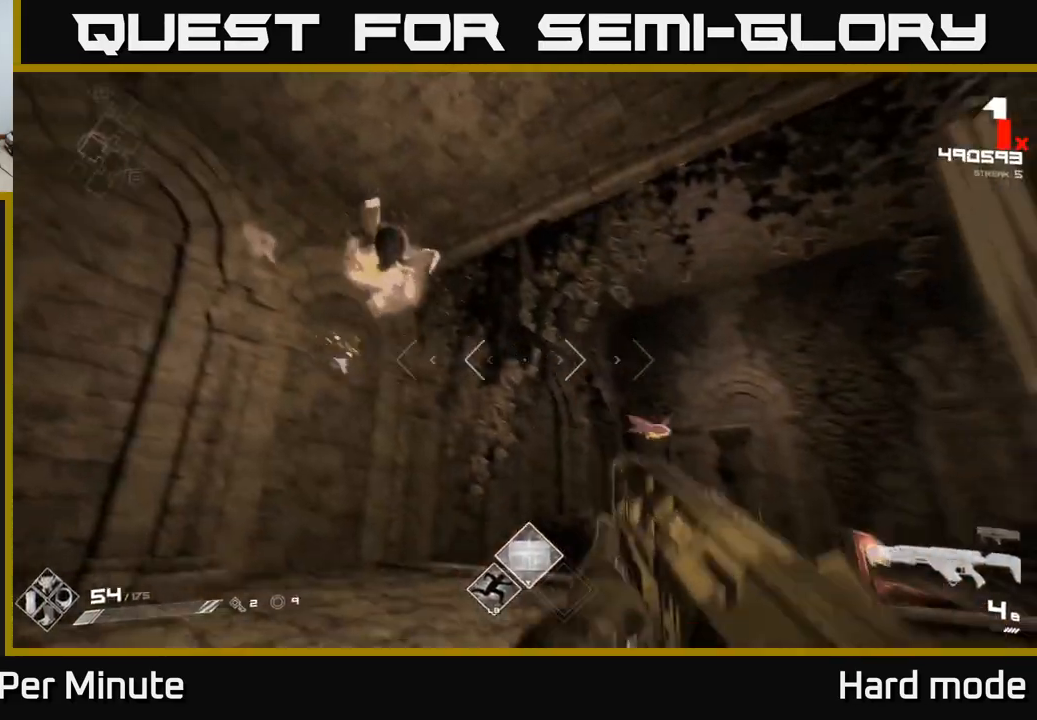
Gameplay with a controller (Xbox layout); each line is a JSON object with the inputs held at the frame after it. "events" lists button and stick changes between this image and that frame as [ms after this image, input, new state], when the widget could be followed in between.
{"buttons": [], "left_stick": "up", "right_stick": "center", "events": [[17, "R2", "down"], [17, "right_stick", "right"], [100, "R2", "up"], [200, "right_stick", "center"], [217, "left_stick", "up-left"], [283, "R2", "down"], [367, "left_stick", "up"], [367, "right_stick", "down"], [383, "R2", "up"], [483, "right_stick", "center"]]}
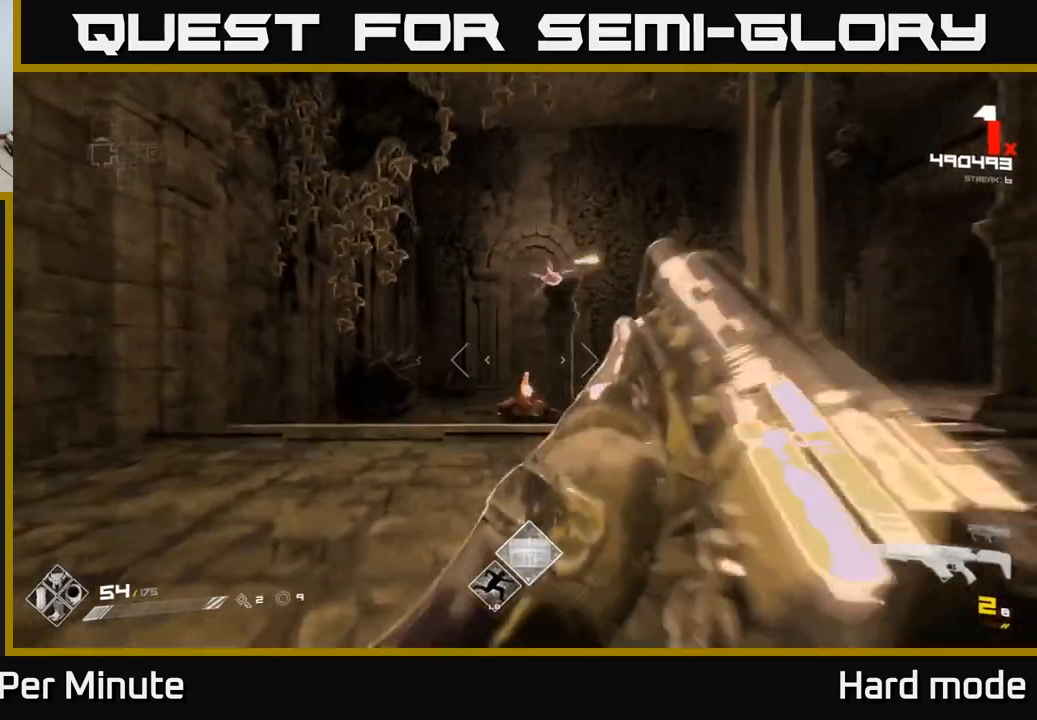
{"buttons": [], "left_stick": "up-left", "right_stick": "down", "events": [[83, "right_stick", "up-right"], [117, "R2", "down"], [167, "left_stick", "up-left"], [217, "R2", "up"], [217, "right_stick", "center"], [450, "right_stick", "down"]]}
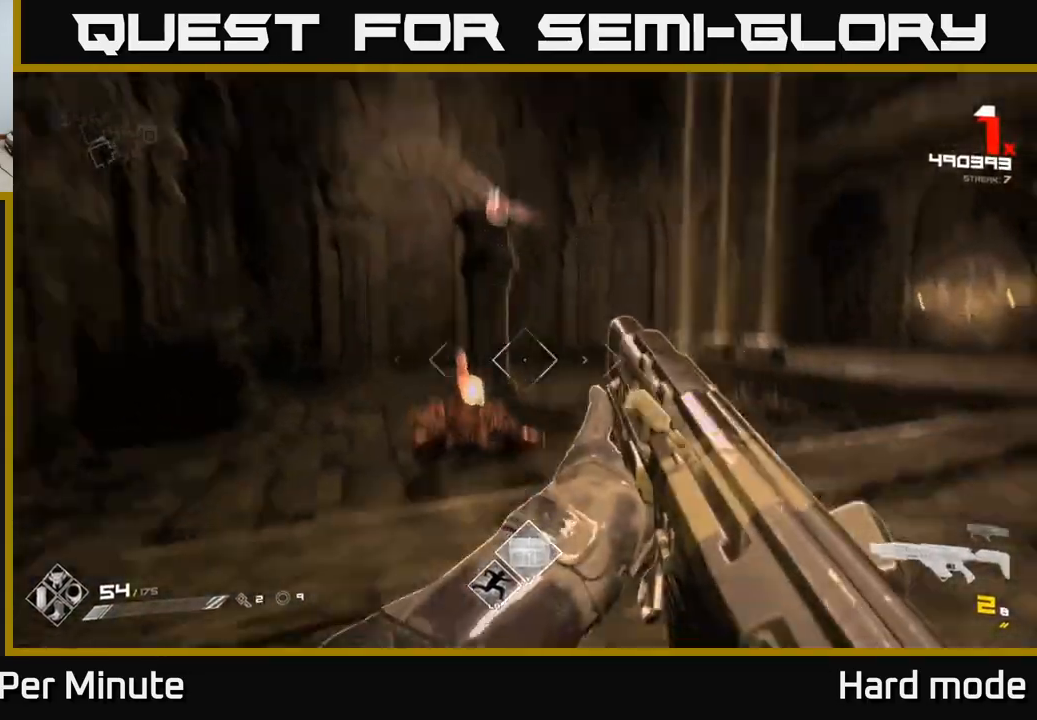
{"buttons": [], "left_stick": "up-left", "right_stick": "up-right"}
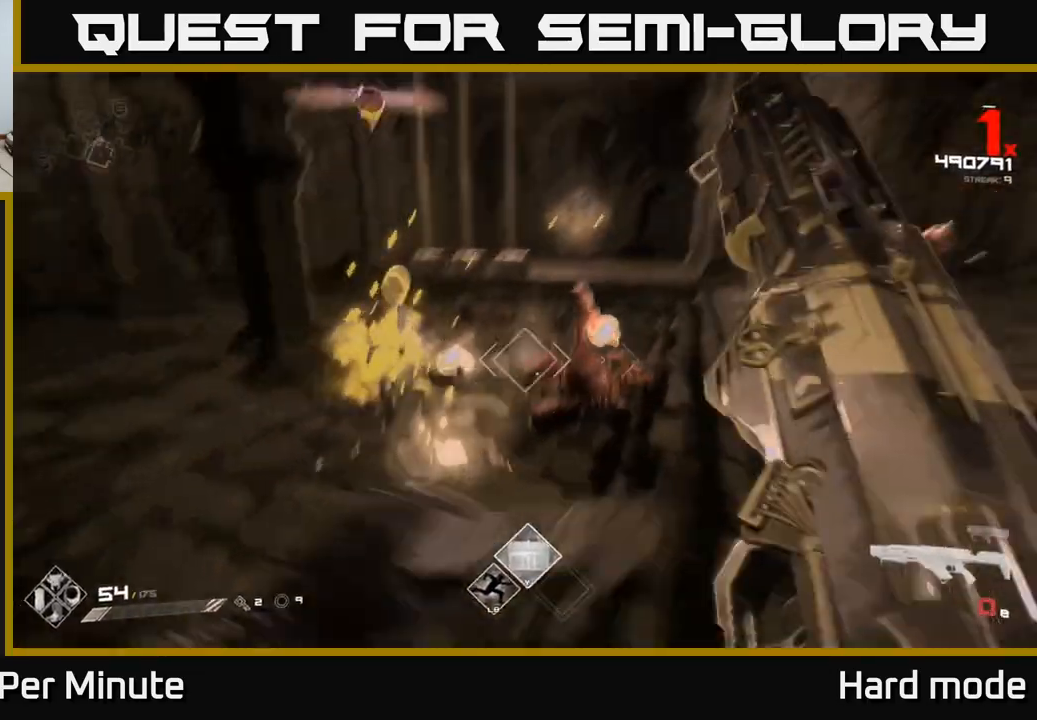
{"buttons": ["R2"], "left_stick": "down-left", "right_stick": "right", "events": [[67, "right_stick", "center"], [233, "right_stick", "right"], [283, "left_stick", "left"], [450, "R2", "down"], [467, "left_stick", "down-left"]]}
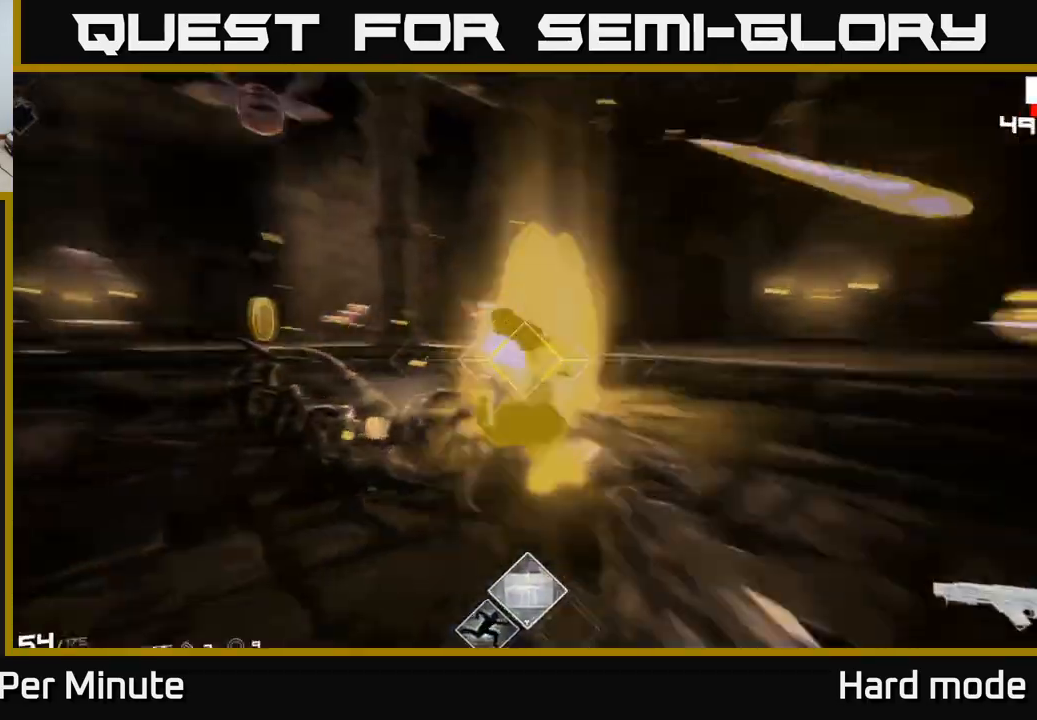
{"buttons": [], "left_stick": "down", "right_stick": "left", "events": [[50, "R2", "up"], [117, "right_stick", "center"], [317, "R2", "down"], [317, "left_stick", "down"], [317, "right_stick", "up"], [383, "R2", "up"], [400, "right_stick", "left"]]}
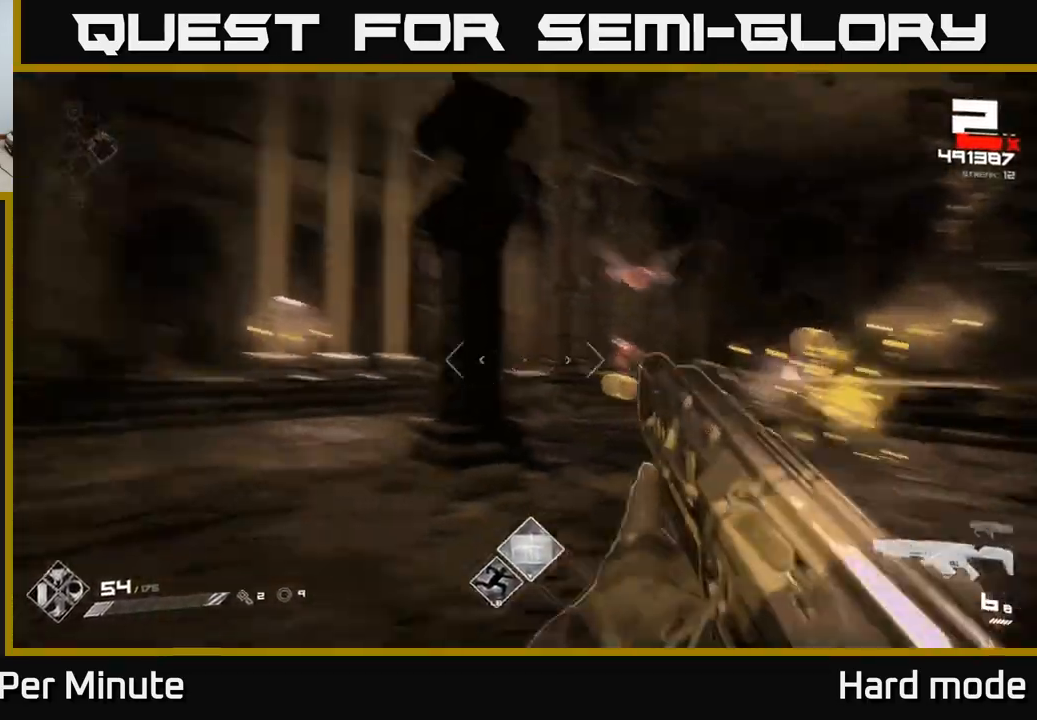
{"buttons": ["R1"], "left_stick": "up", "right_stick": "center", "events": [[50, "left_stick", "left"], [117, "right_stick", "center"], [150, "R1", "down"], [267, "R1", "up"], [400, "left_stick", "up"], [450, "R1", "down"]]}
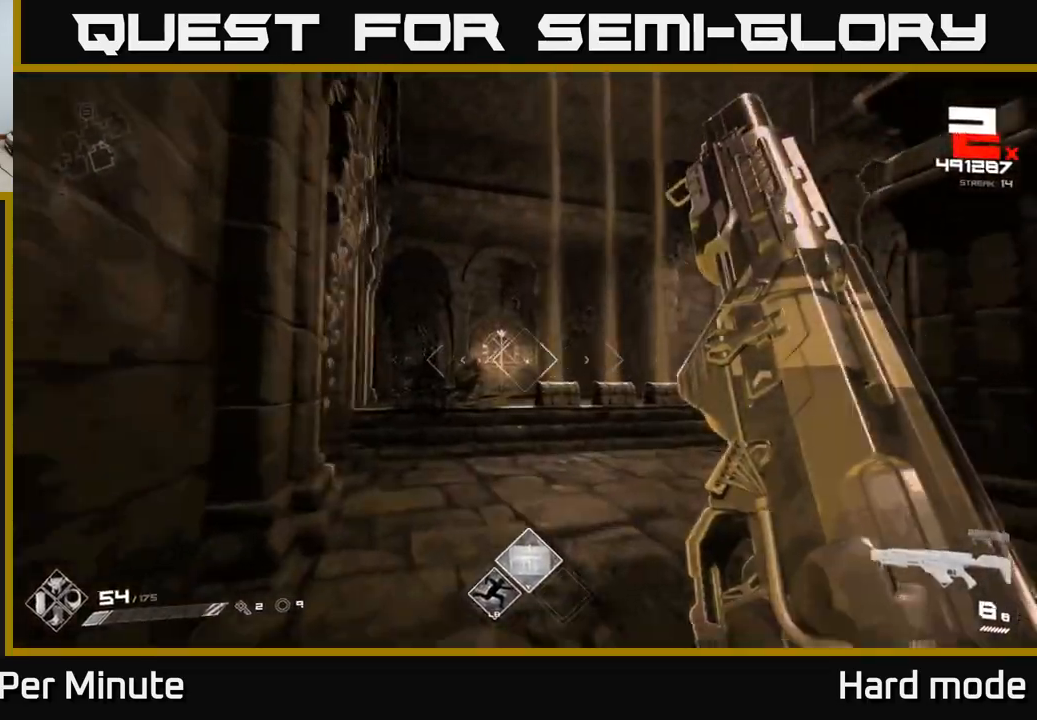
{"buttons": ["A"], "left_stick": "up", "right_stick": "center", "events": [[67, "R1", "up"], [183, "left_stick", "up-left"], [217, "right_stick", "right"], [400, "A", "down"], [400, "right_stick", "center"], [500, "left_stick", "up"]]}
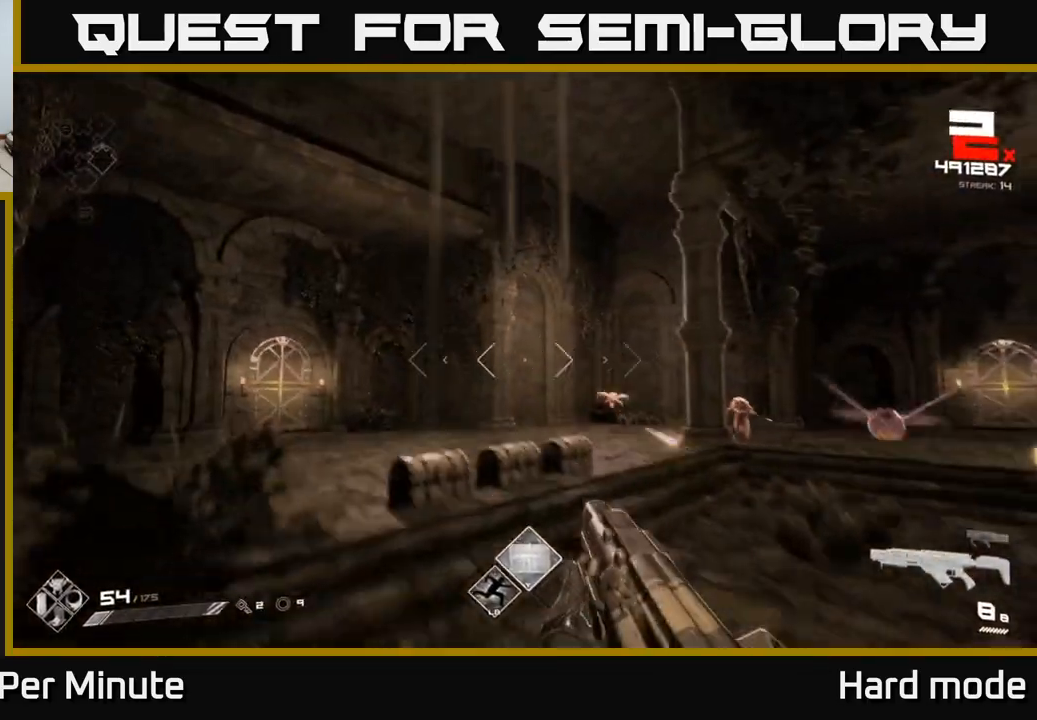
{"buttons": [], "left_stick": "up", "right_stick": "right", "events": [[17, "A", "up"], [183, "A", "down"], [267, "A", "up"], [400, "right_stick", "right"]]}
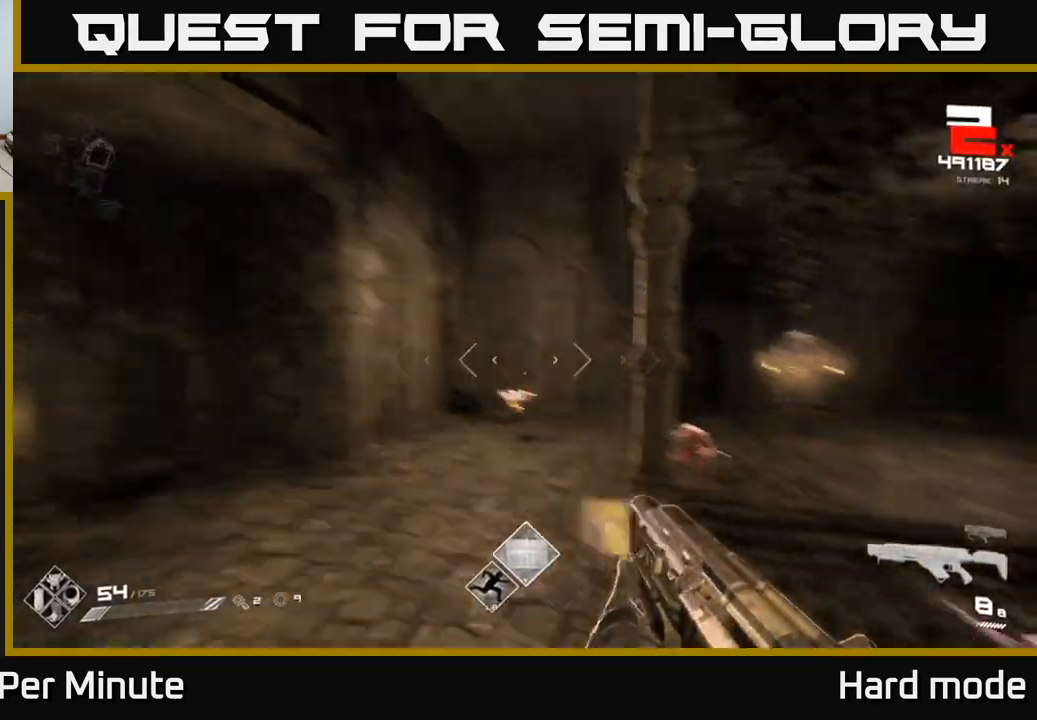
{"buttons": [], "left_stick": "up-left", "right_stick": "center", "events": [[17, "R2", "down"], [50, "right_stick", "down-right"], [150, "R2", "up"], [183, "right_stick", "center"], [333, "right_stick", "up"], [367, "R2", "down"], [367, "left_stick", "up-left"], [450, "R2", "up"], [450, "right_stick", "center"]]}
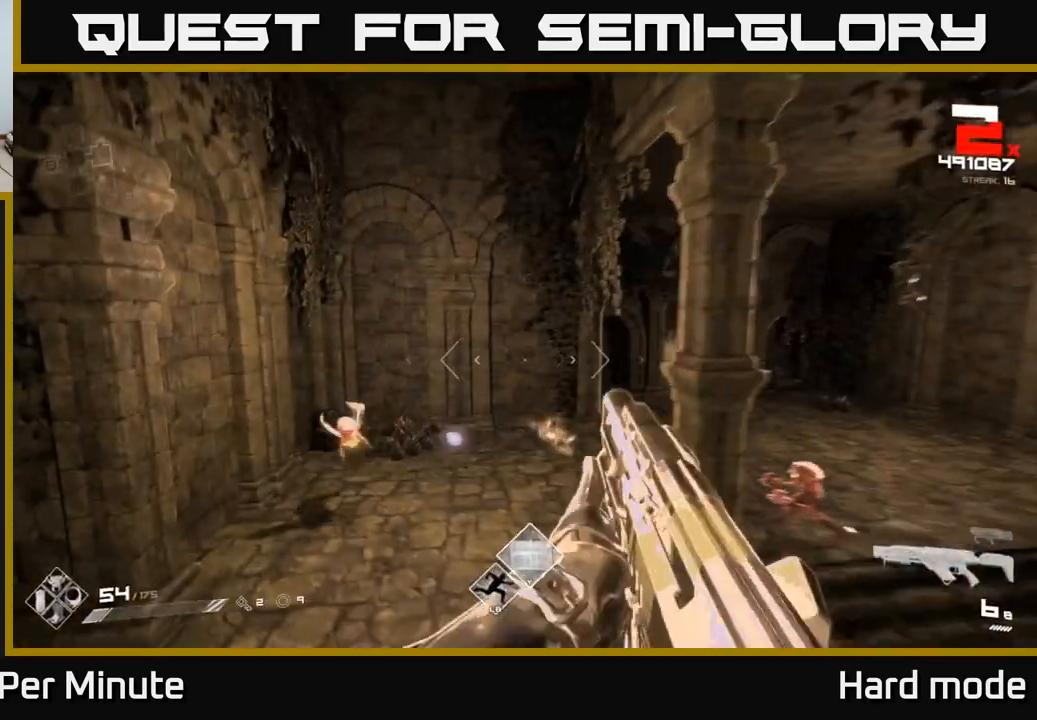
{"buttons": [], "left_stick": "right", "right_stick": "left", "events": [[233, "R2", "down"], [283, "left_stick", "up-right"], [300, "right_stick", "right"], [333, "R2", "up"], [367, "left_stick", "up-left"], [417, "right_stick", "up-left"], [467, "right_stick", "left"], [483, "left_stick", "right"]]}
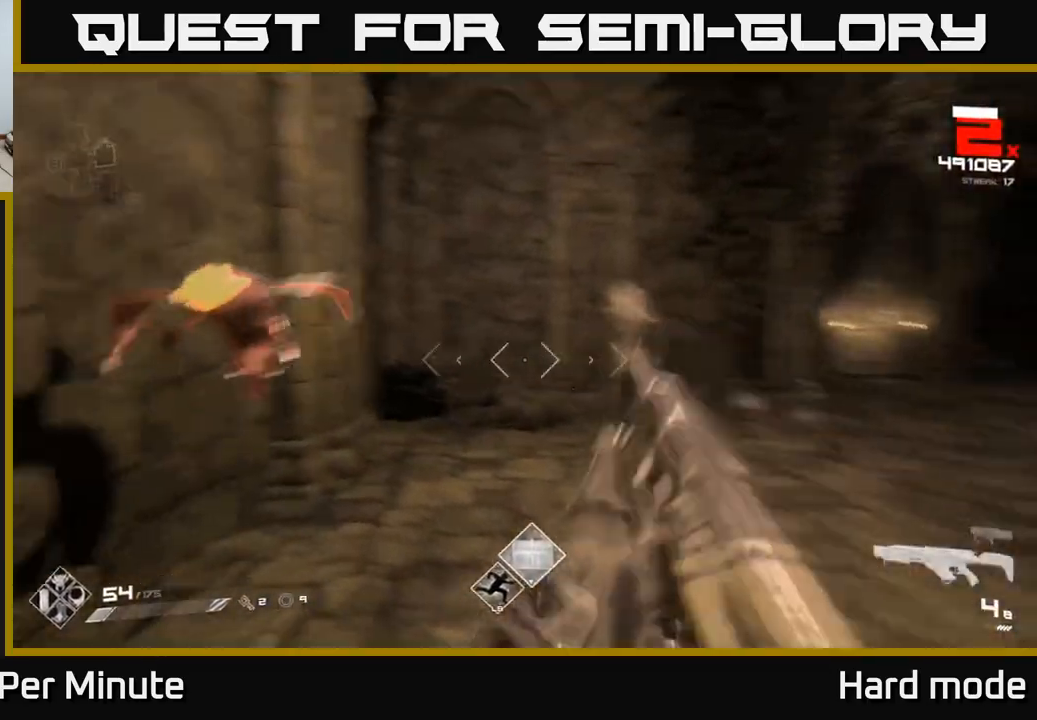
{"buttons": ["R2"], "left_stick": "right", "right_stick": "right", "events": [[50, "R2", "down"], [183, "R2", "up"], [400, "right_stick", "up-right"], [450, "R2", "down"], [450, "right_stick", "right"]]}
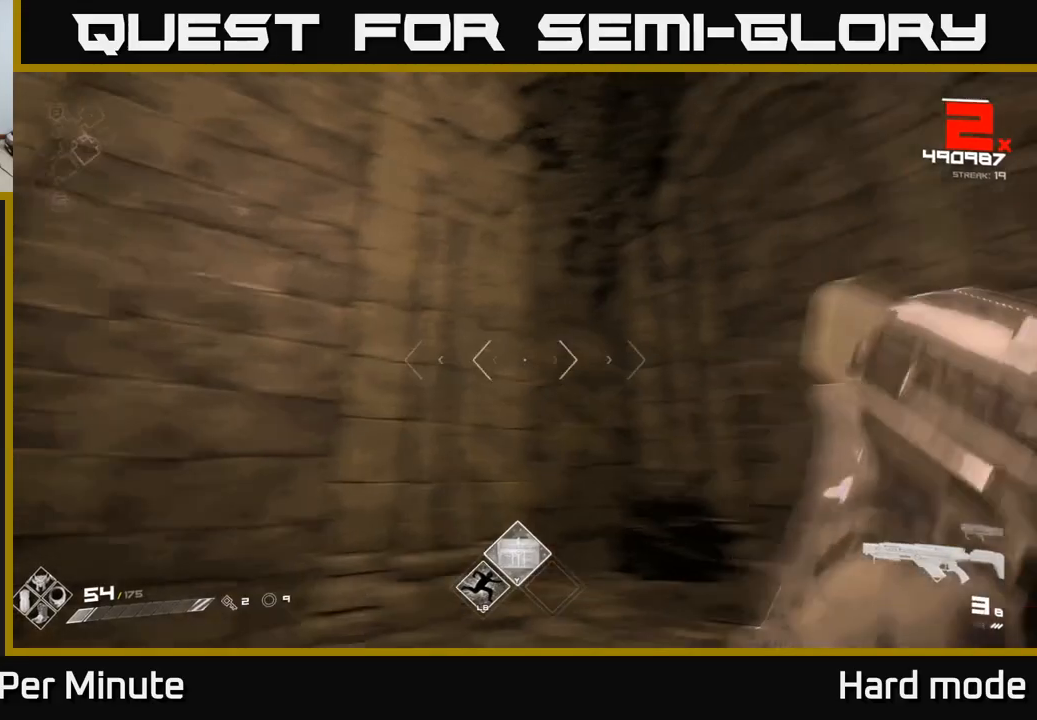
{"buttons": [], "left_stick": "up", "right_stick": "right", "events": [[67, "R2", "up"], [133, "left_stick", "up-left"], [183, "R1", "down"], [350, "R1", "up"], [500, "left_stick", "up"]]}
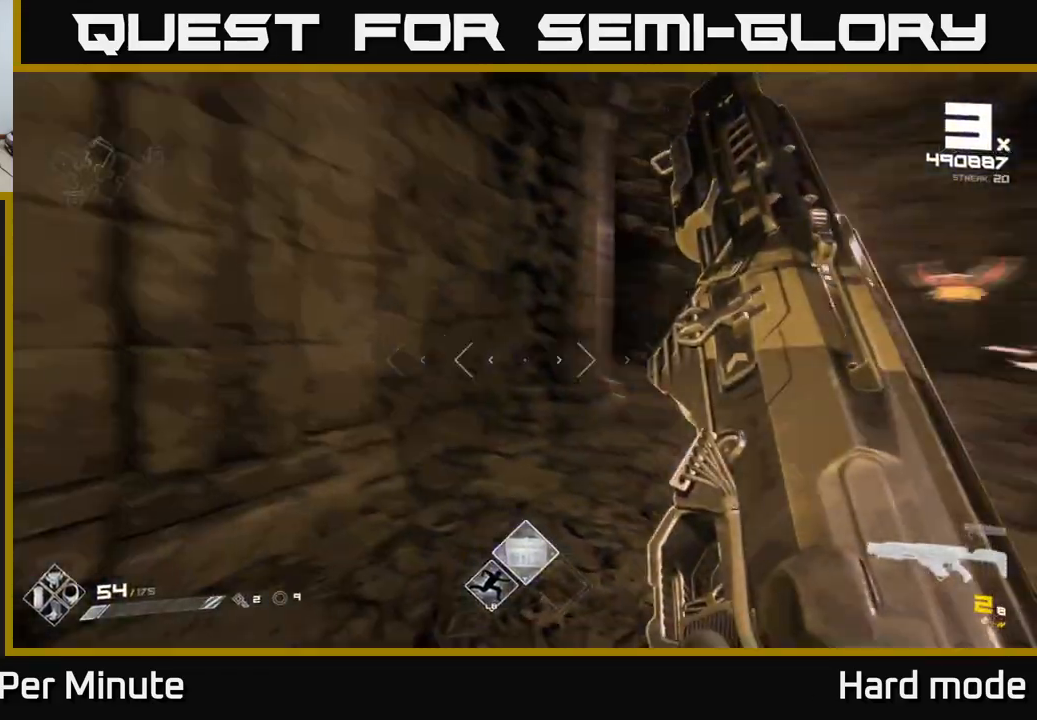
{"buttons": [], "left_stick": "up-left", "right_stick": "center", "events": [[33, "R1", "down"], [150, "R1", "up"], [233, "right_stick", "center"], [367, "right_stick", "up-right"], [383, "R2", "down"], [383, "left_stick", "up-left"], [500, "R2", "up"], [500, "right_stick", "center"]]}
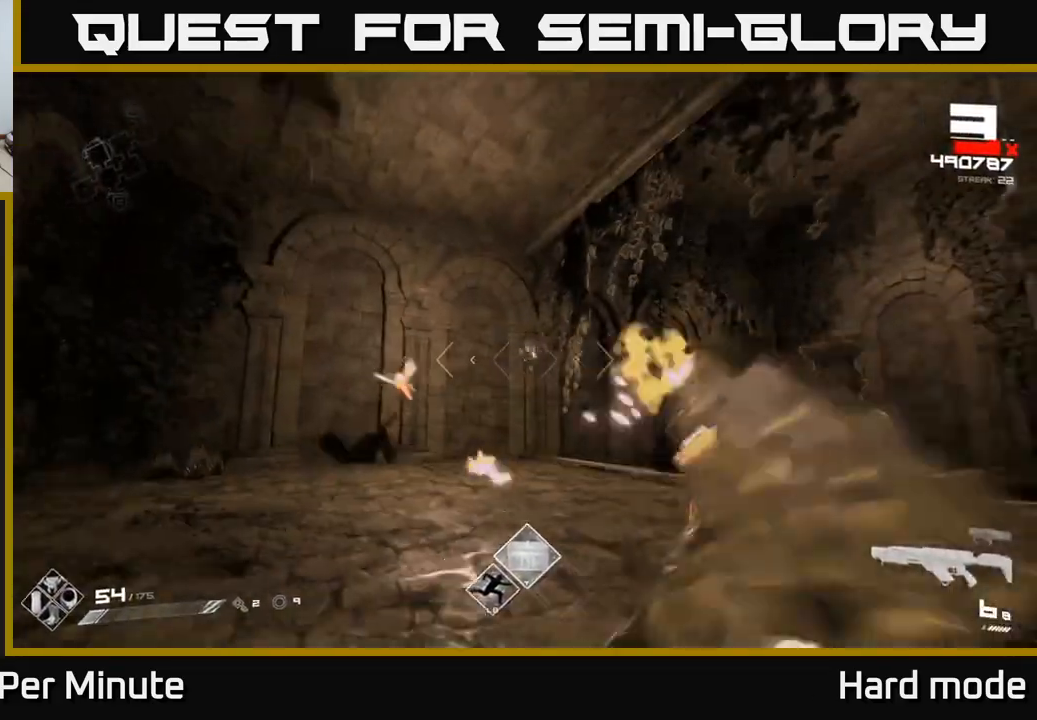
{"buttons": [], "left_stick": "up-left", "right_stick": "center", "events": [[167, "right_stick", "down-left"], [250, "R2", "down"], [300, "right_stick", "center"], [317, "R2", "up"]]}
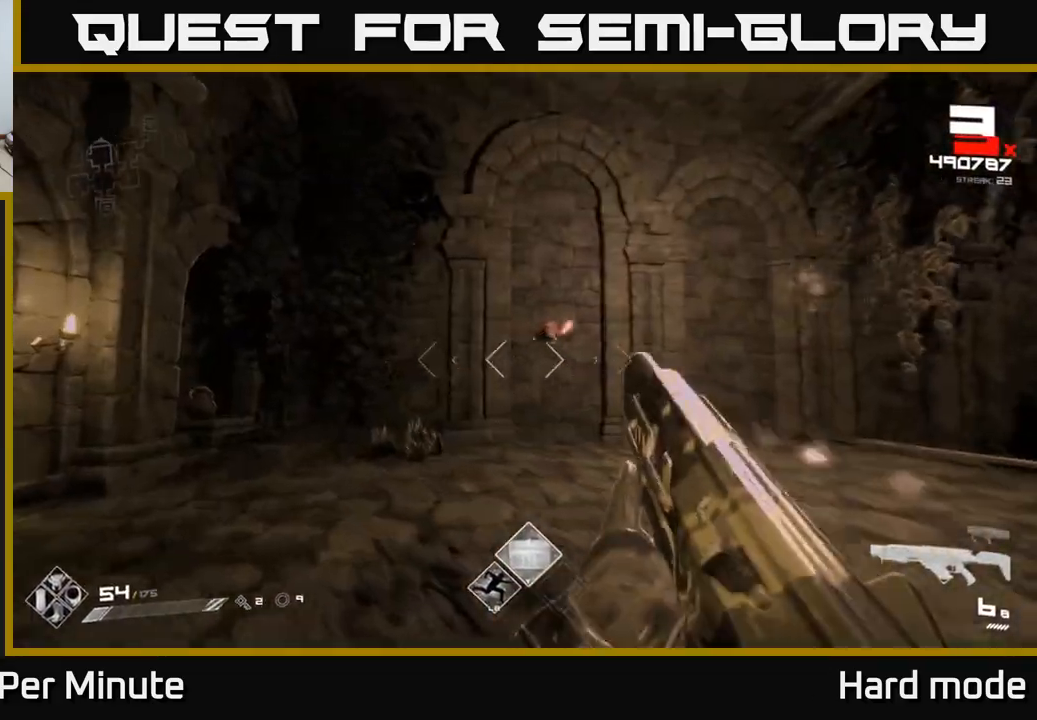
{"buttons": [], "left_stick": "left", "right_stick": "right", "events": [[33, "R2", "down"], [50, "right_stick", "up-right"], [150, "R2", "up"], [150, "right_stick", "center"], [283, "left_stick", "center"], [300, "right_stick", "right"], [383, "R2", "down"], [383, "left_stick", "left"], [483, "R2", "up"]]}
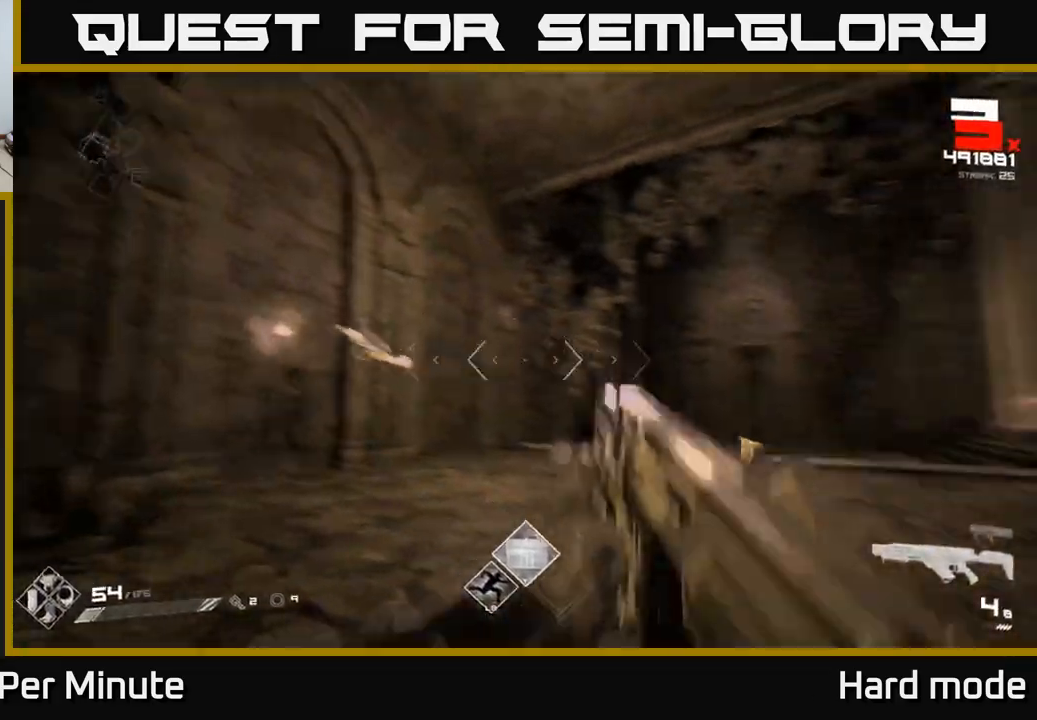
{"buttons": [], "left_stick": "up-left", "right_stick": "center", "events": [[33, "left_stick", "up-left"], [250, "left_stick", "left"], [317, "right_stick", "center"], [417, "left_stick", "up-left"]]}
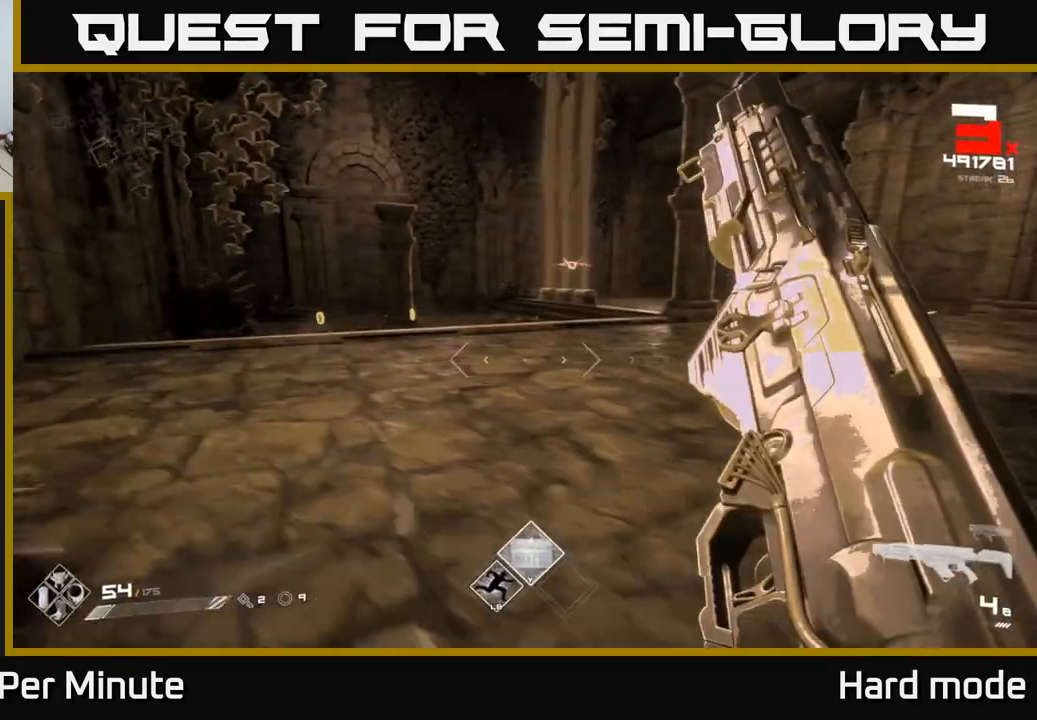
{"buttons": [], "left_stick": "up-left", "right_stick": "center", "events": [[33, "R1", "down"], [100, "right_stick", "right"], [167, "R1", "up"], [167, "left_stick", "left"], [383, "R2", "down"], [400, "left_stick", "up-left"], [450, "right_stick", "center"], [483, "R2", "up"]]}
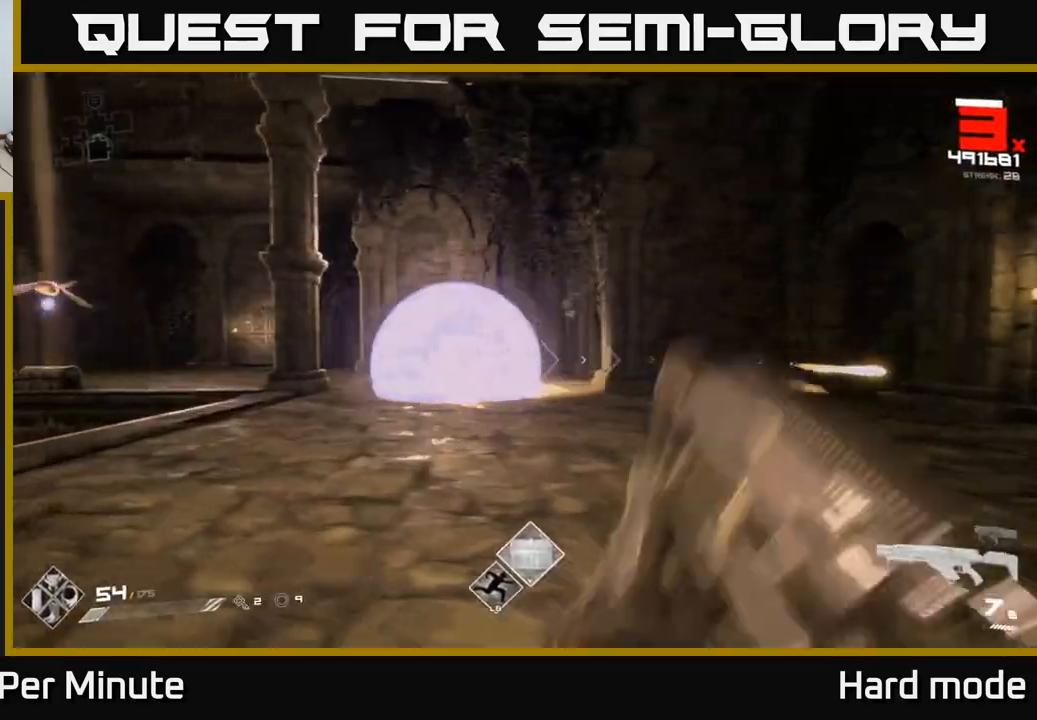
{"buttons": [], "left_stick": "right", "right_stick": "center", "events": [[33, "left_stick", "center"], [117, "right_stick", "left"], [217, "right_stick", "center"], [283, "R2", "down"], [283, "left_stick", "right"], [367, "R2", "up"]]}
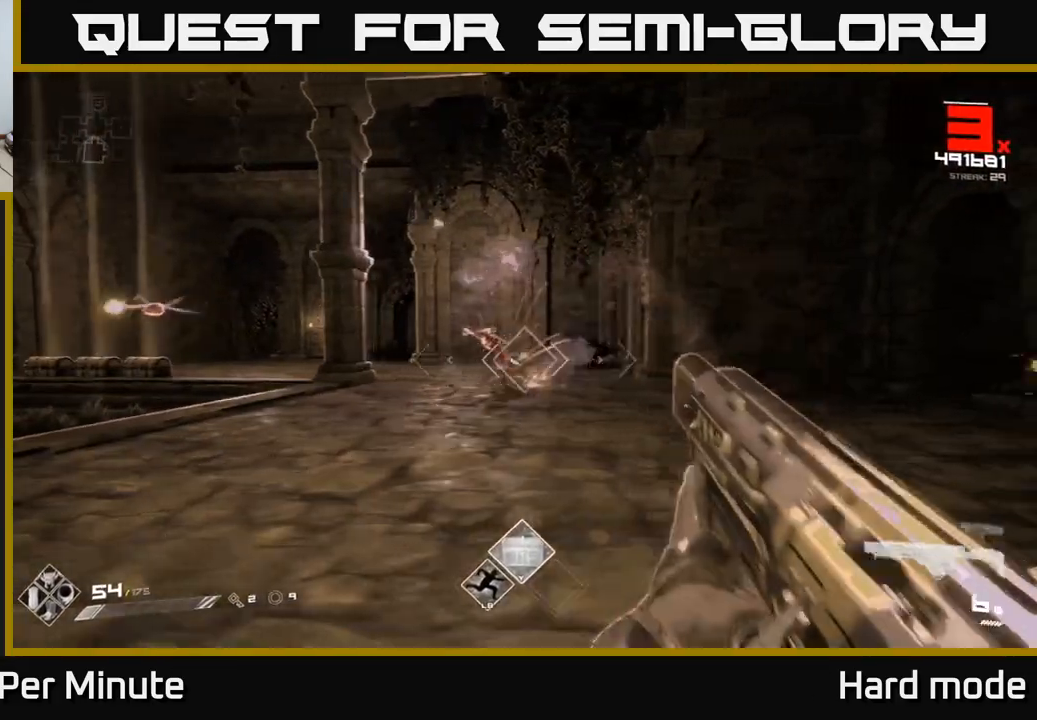
{"buttons": ["R1"], "left_stick": "up-right", "right_stick": "center", "events": [[33, "right_stick", "left"], [100, "R1", "down"], [250, "R1", "up"], [250, "right_stick", "center"], [383, "left_stick", "up-right"], [433, "R1", "down"]]}
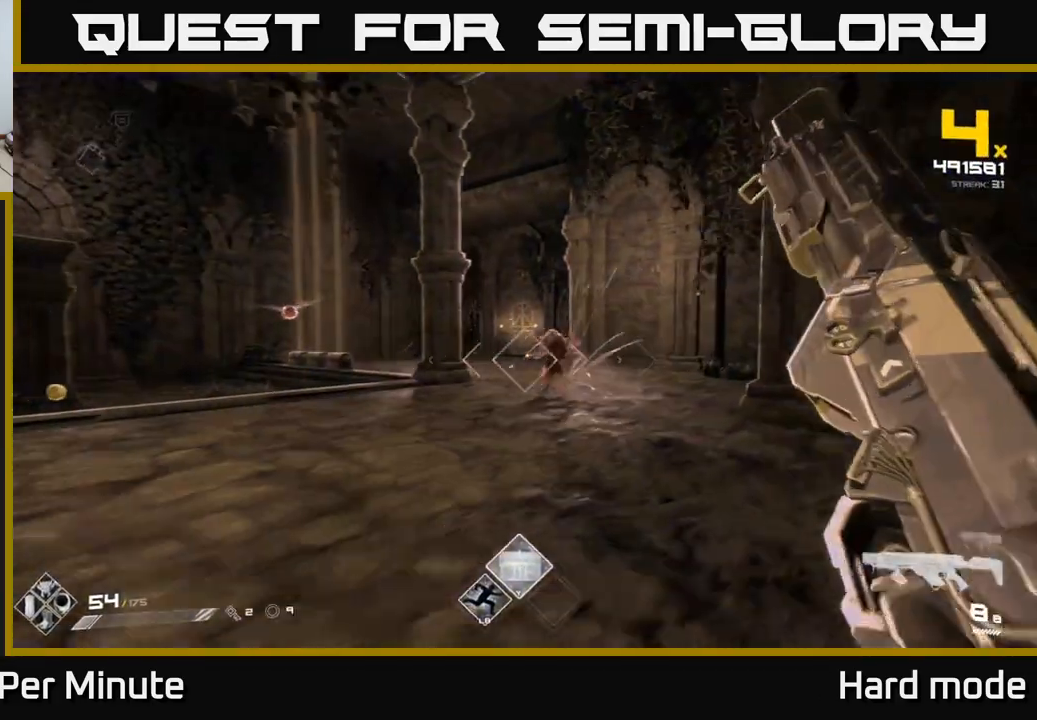
{"buttons": [], "left_stick": "down-right", "right_stick": "center", "events": [[50, "R1", "up"], [50, "left_stick", "up"], [267, "left_stick", "center"], [283, "R2", "down"], [450, "R2", "up"], [467, "left_stick", "down-right"]]}
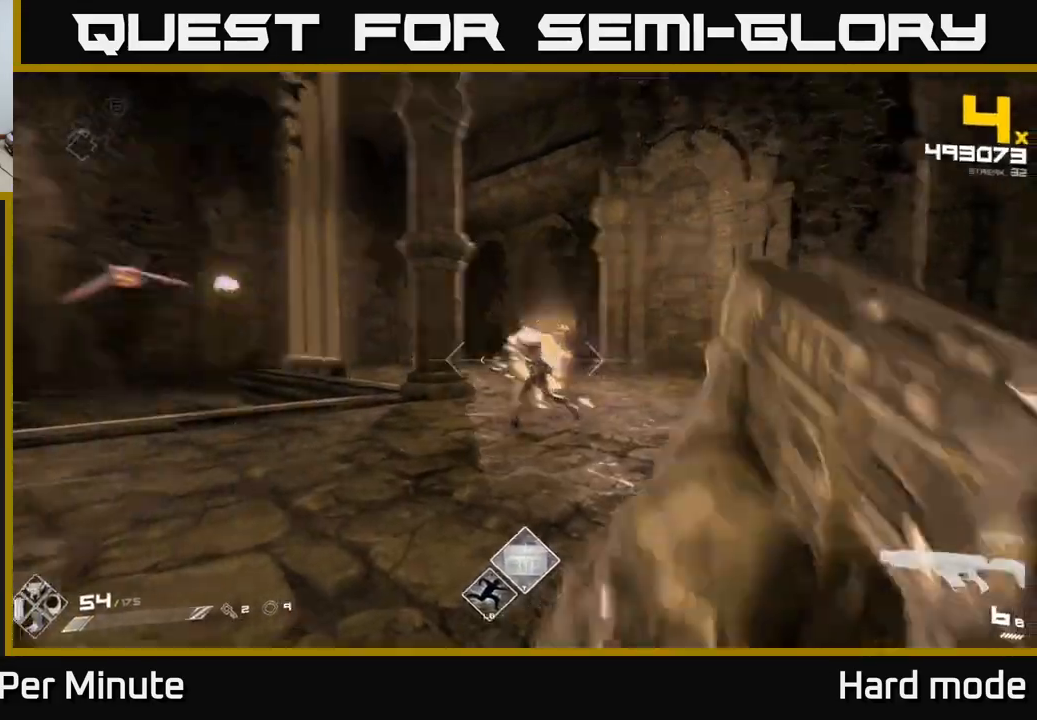
{"buttons": ["R2"], "left_stick": "right", "right_stick": "down-left", "events": [[17, "right_stick", "left"], [100, "R2", "down"], [117, "left_stick", "right"], [233, "R2", "up"], [350, "right_stick", "center"], [500, "R2", "down"], [500, "right_stick", "down-left"]]}
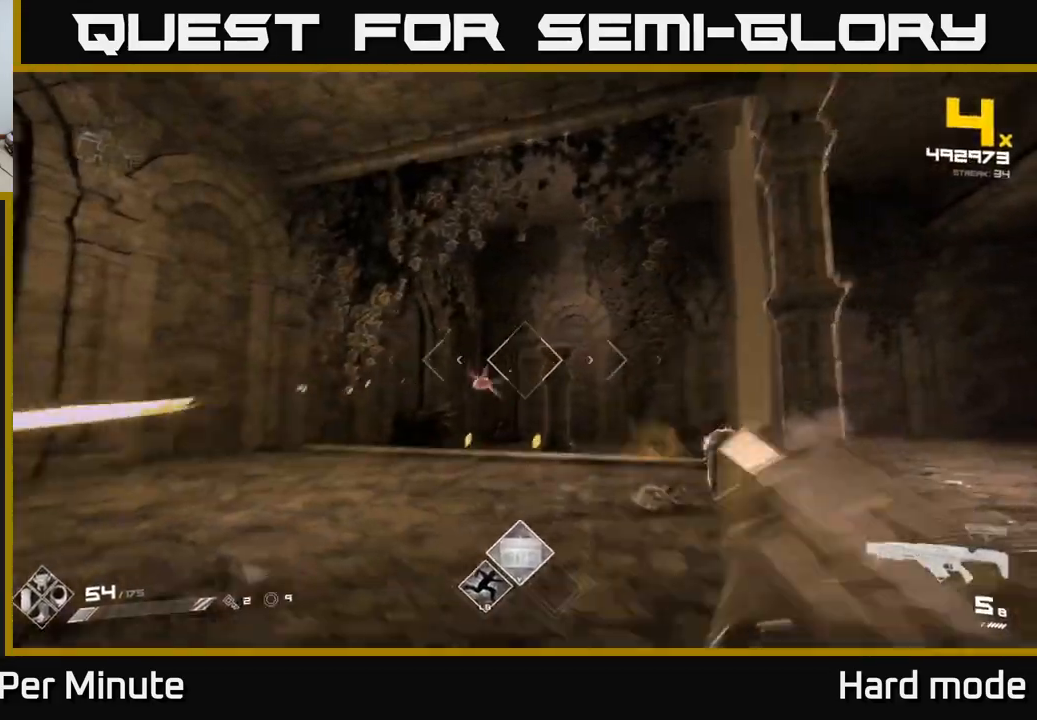
{"buttons": [], "left_stick": "left", "right_stick": "center", "events": [[33, "left_stick", "up-left"], [83, "right_stick", "center"], [133, "R2", "up"], [283, "left_stick", "center"], [333, "left_stick", "left"], [350, "R2", "down"], [400, "R2", "up"]]}
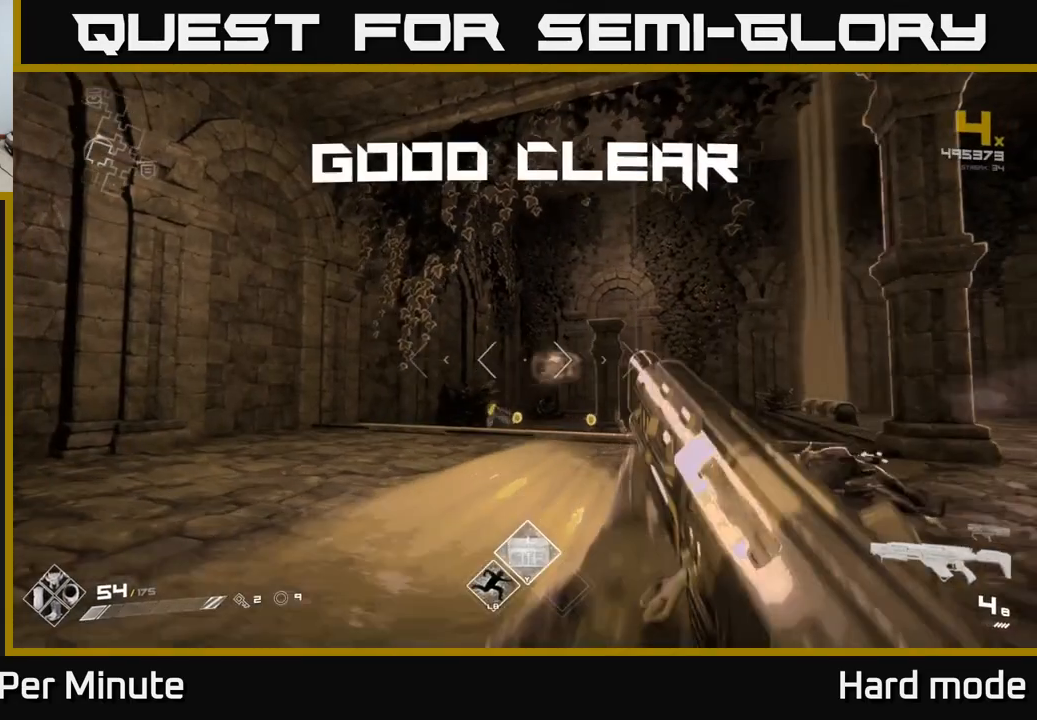
{"buttons": ["R1"], "left_stick": "up-left", "right_stick": "center", "events": [[33, "right_stick", "down-right"], [100, "right_stick", "right"], [167, "R1", "down"], [317, "R1", "up"], [333, "right_stick", "center"], [383, "left_stick", "up-left"], [483, "R1", "down"]]}
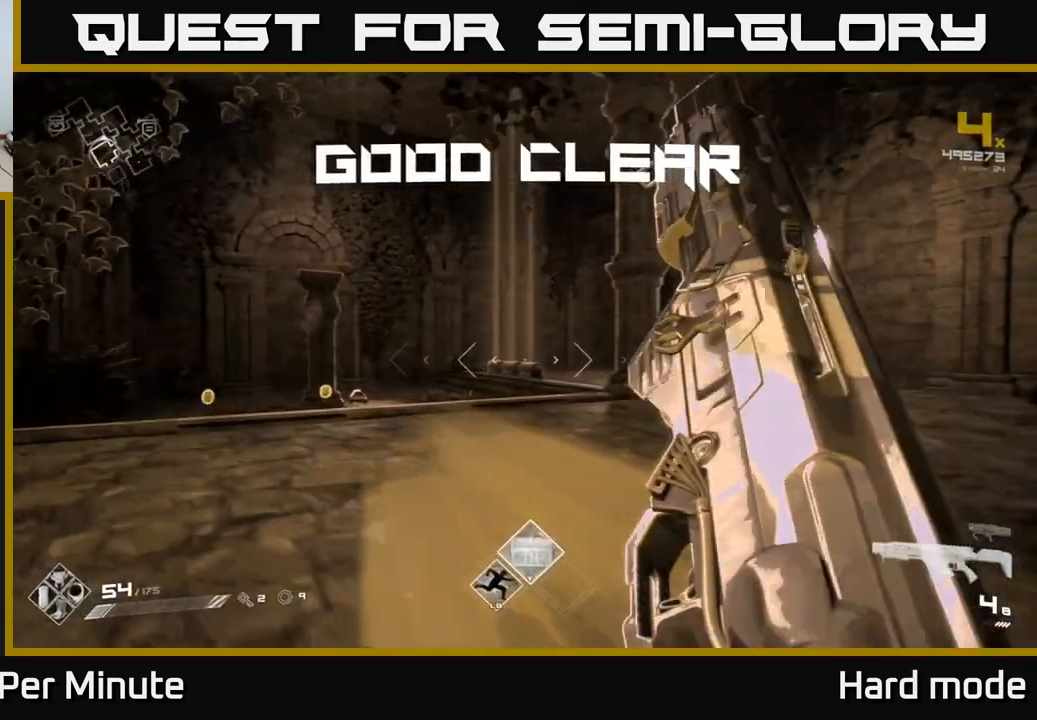
{"buttons": [], "left_stick": "up", "right_stick": "center", "events": [[83, "R1", "up"], [100, "left_stick", "up"], [150, "right_stick", "left"], [300, "right_stick", "center"], [333, "R1", "down"], [433, "R1", "up"]]}
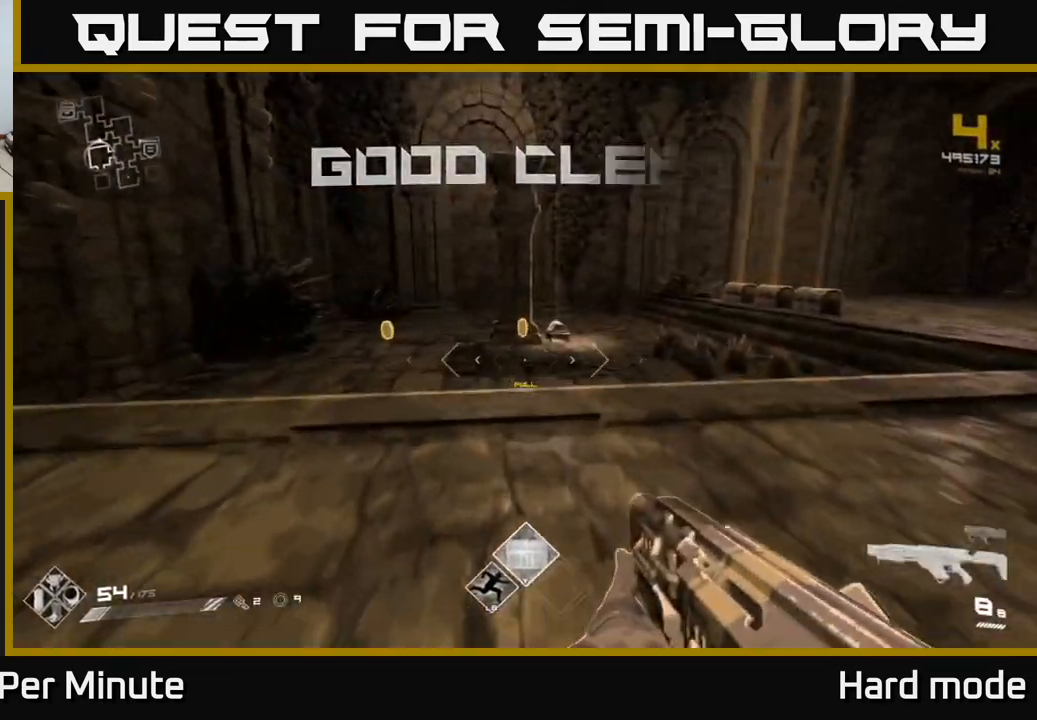
{"buttons": [], "left_stick": "up", "right_stick": "center", "events": []}
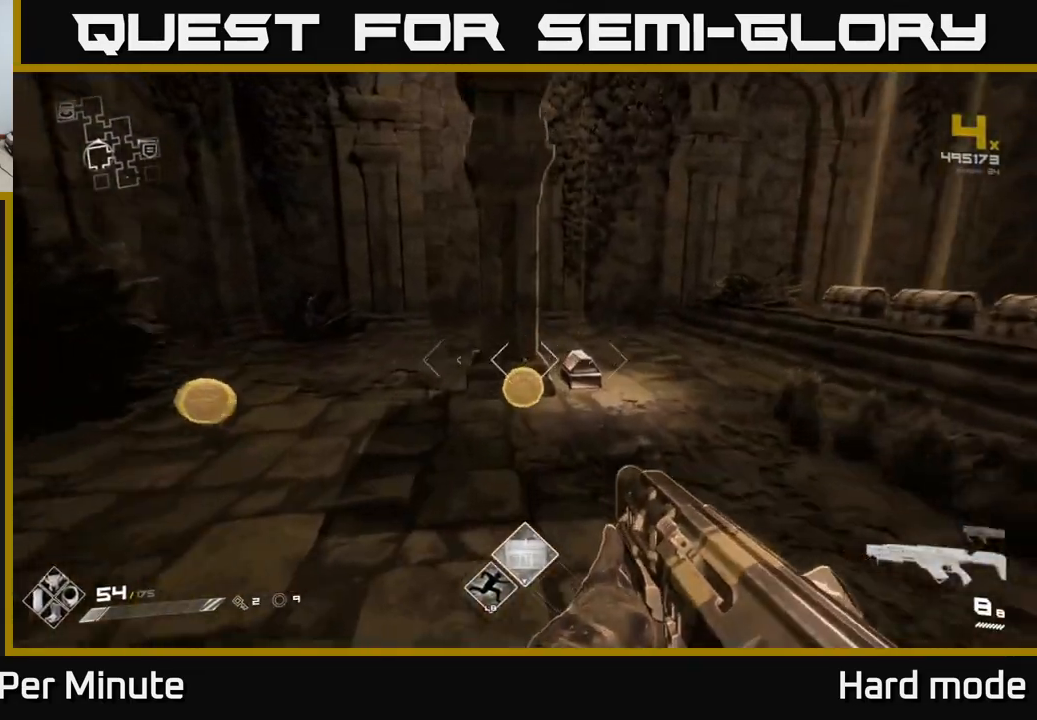
{"buttons": [], "left_stick": "left", "right_stick": "right", "events": [[283, "right_stick", "down-left"], [383, "left_stick", "left"], [450, "right_stick", "right"]]}
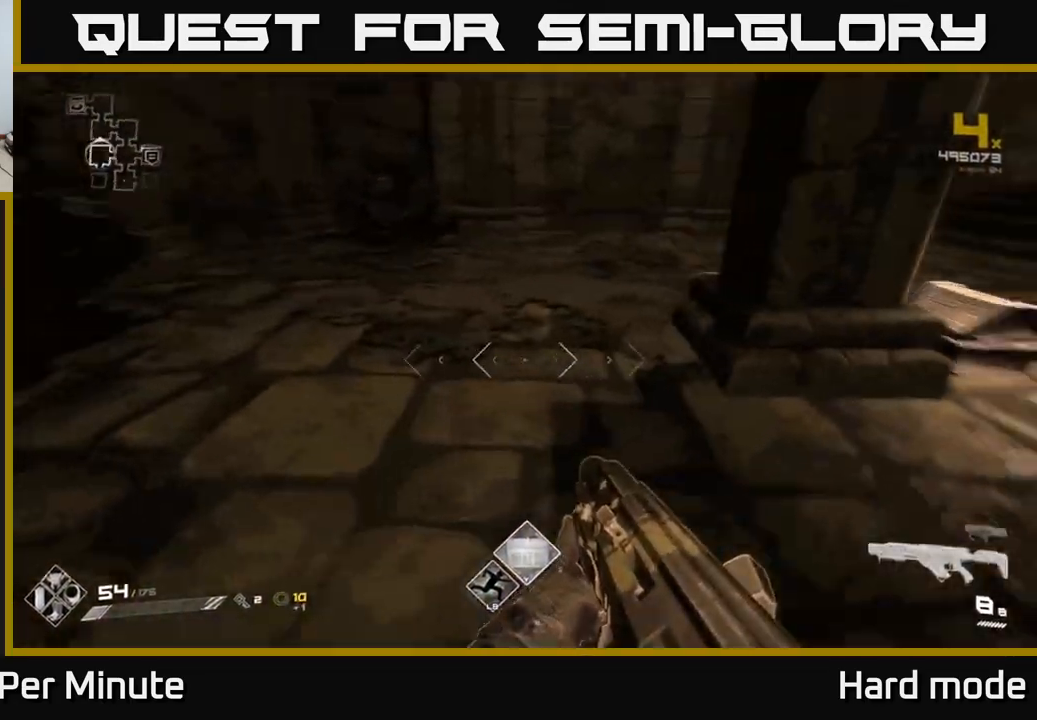
{"buttons": [], "left_stick": "up-right", "right_stick": "left", "events": [[133, "left_stick", "up"], [217, "left_stick", "right"], [267, "right_stick", "center"], [317, "left_stick", "up-right"], [317, "right_stick", "left"]]}
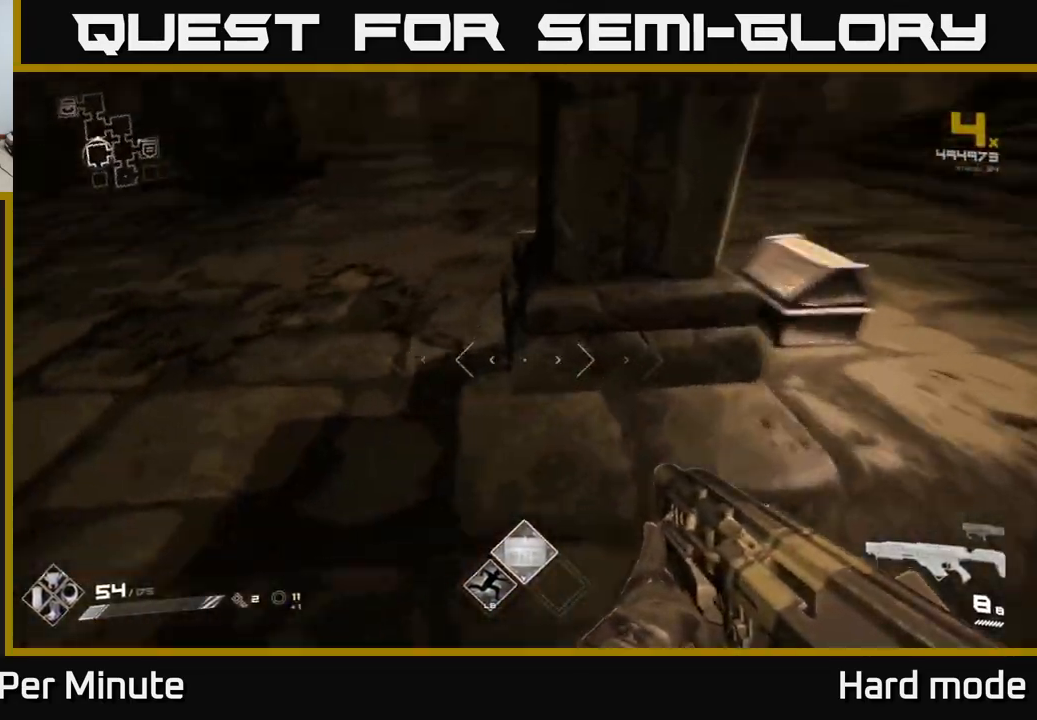
{"buttons": [], "left_stick": "center", "right_stick": "center", "events": [[83, "right_stick", "center"], [217, "left_stick", "right"], [317, "X", "down"], [317, "left_stick", "center"], [417, "X", "up"]]}
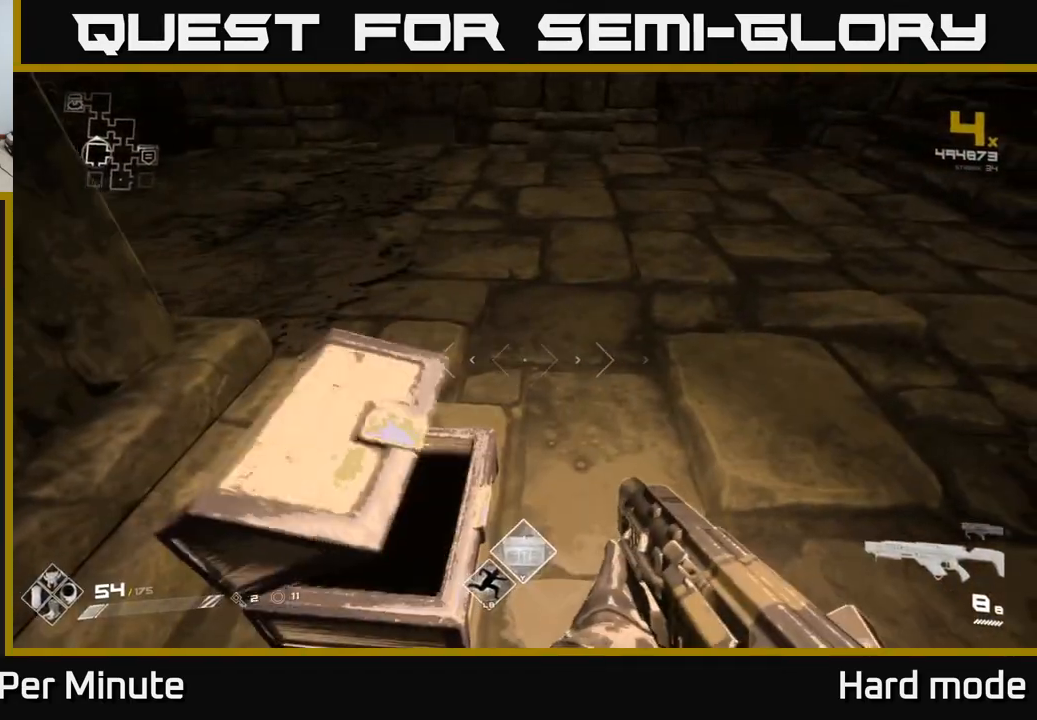
{"buttons": [], "left_stick": "center", "right_stick": "center", "events": [[17, "X", "down"], [50, "left_stick", "down-left"], [83, "X", "up"], [133, "left_stick", "center"], [300, "right_stick", "left"], [400, "right_stick", "center"]]}